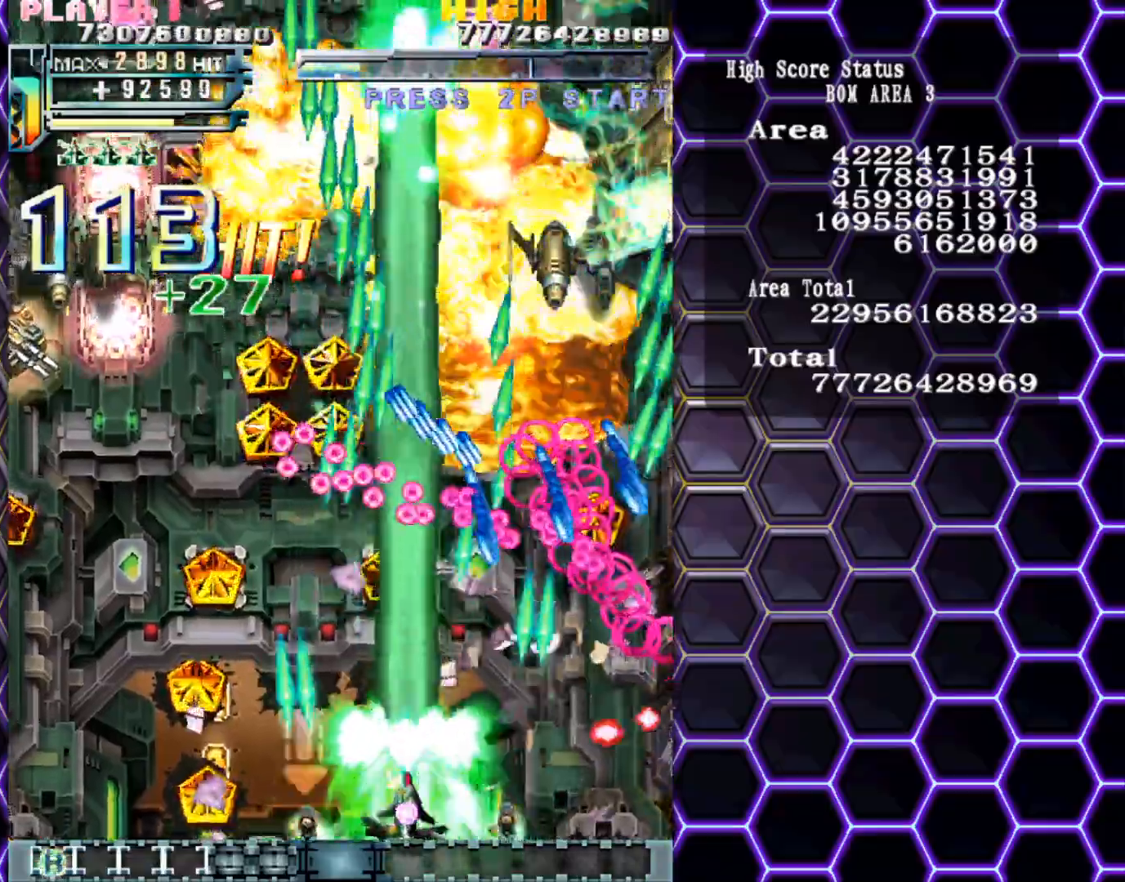
Gameplay with a controller (arcade stick); each line is a JSON object with the inputs held at the frame after it. "events" lists button and stick changes between this image and that frame as [ms after this image, input, new state], when the widget could be followed in between. Not read: L3 R3 other_buttons.
{"buttons": [], "left_stick": "left", "events": []}
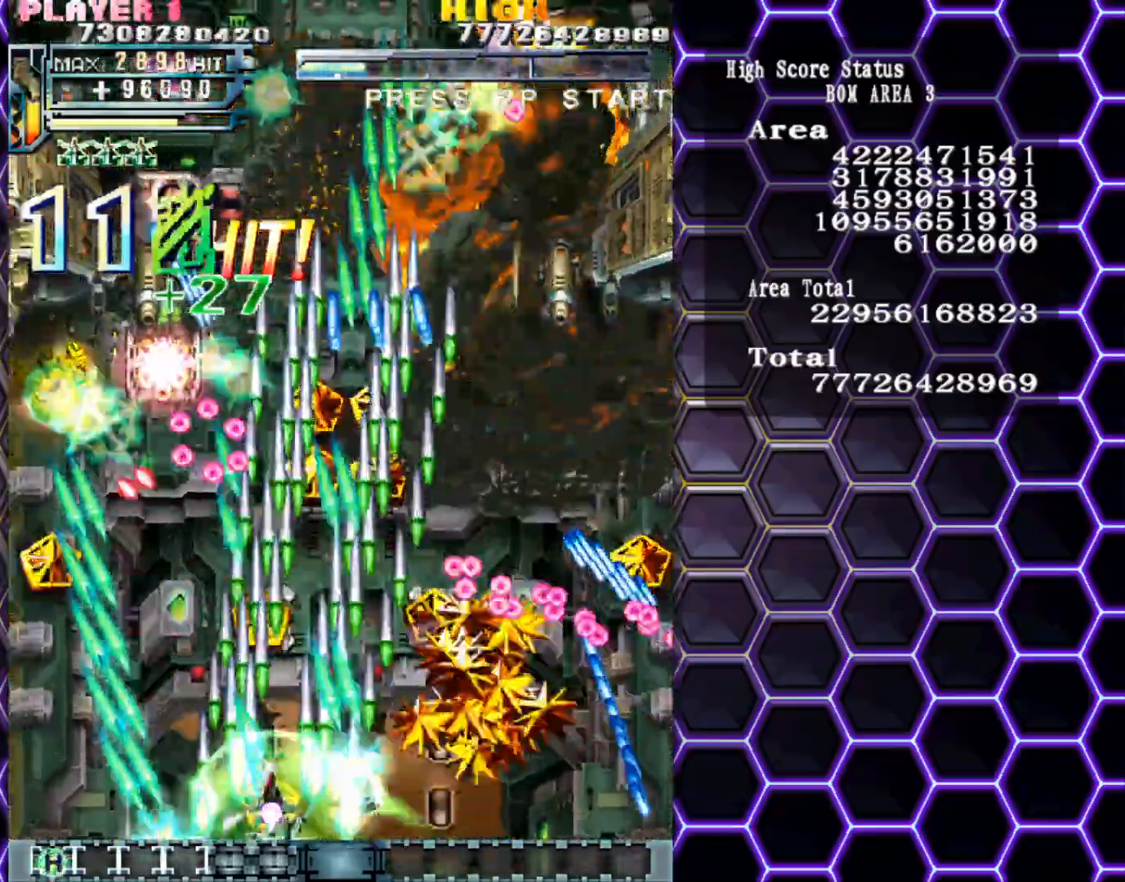
{"buttons": [], "left_stick": "left", "events": [[250, "left_stick", "down"], [317, "left_stick", "center"], [467, "left_stick", "left"]]}
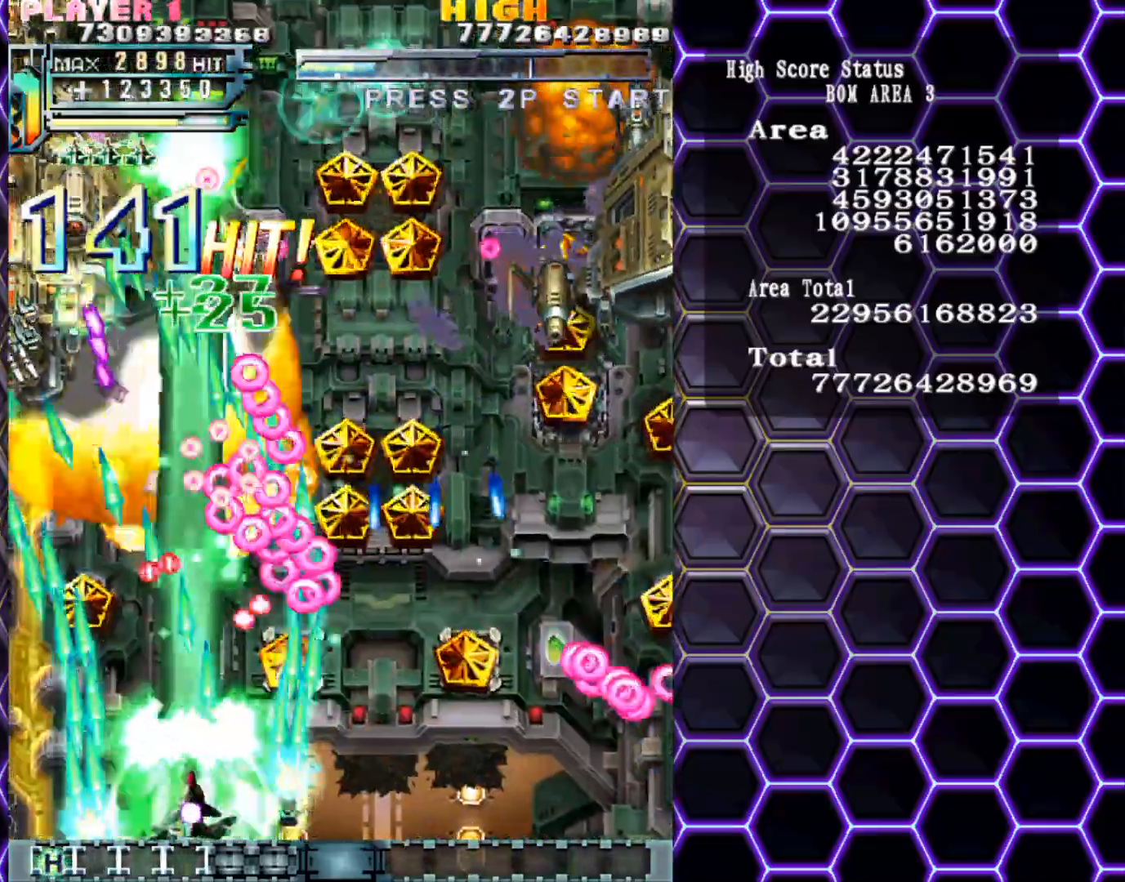
{"buttons": [], "left_stick": "center", "events": [[50, "left_stick", "down"], [133, "left_stick", "center"], [350, "left_stick", "left"], [450, "left_stick", "center"]]}
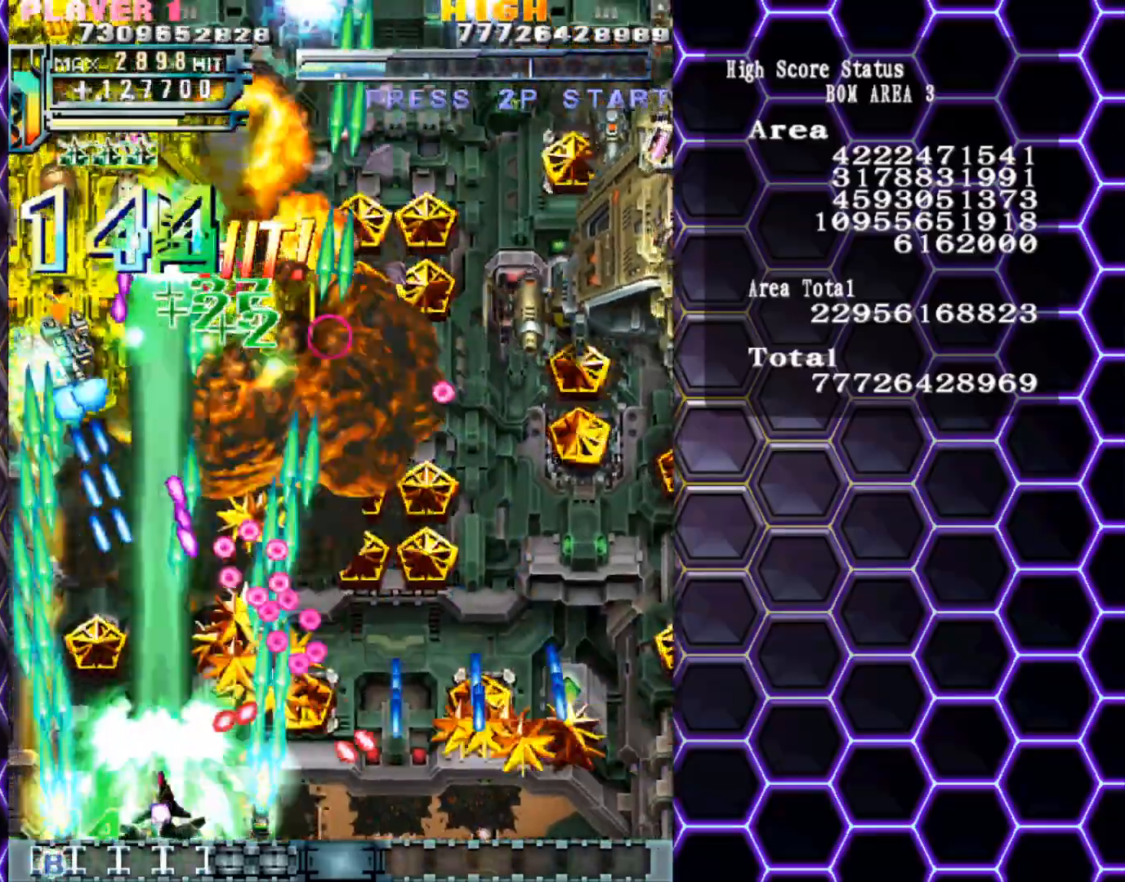
{"buttons": [], "left_stick": "center", "events": [[283, "left_stick", "left"], [383, "left_stick", "center"]]}
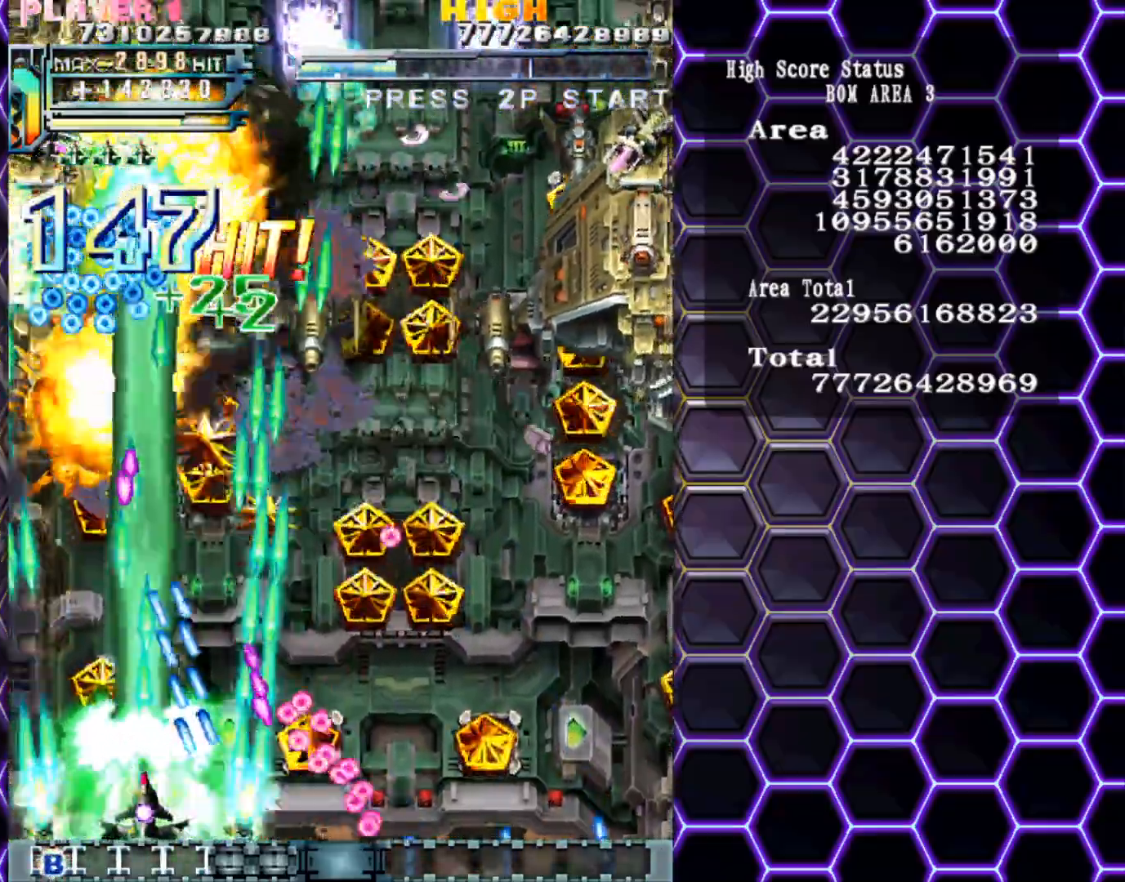
{"buttons": [], "left_stick": "up", "events": [[250, "left_stick", "up"], [383, "left_stick", "right"], [500, "left_stick", "up"]]}
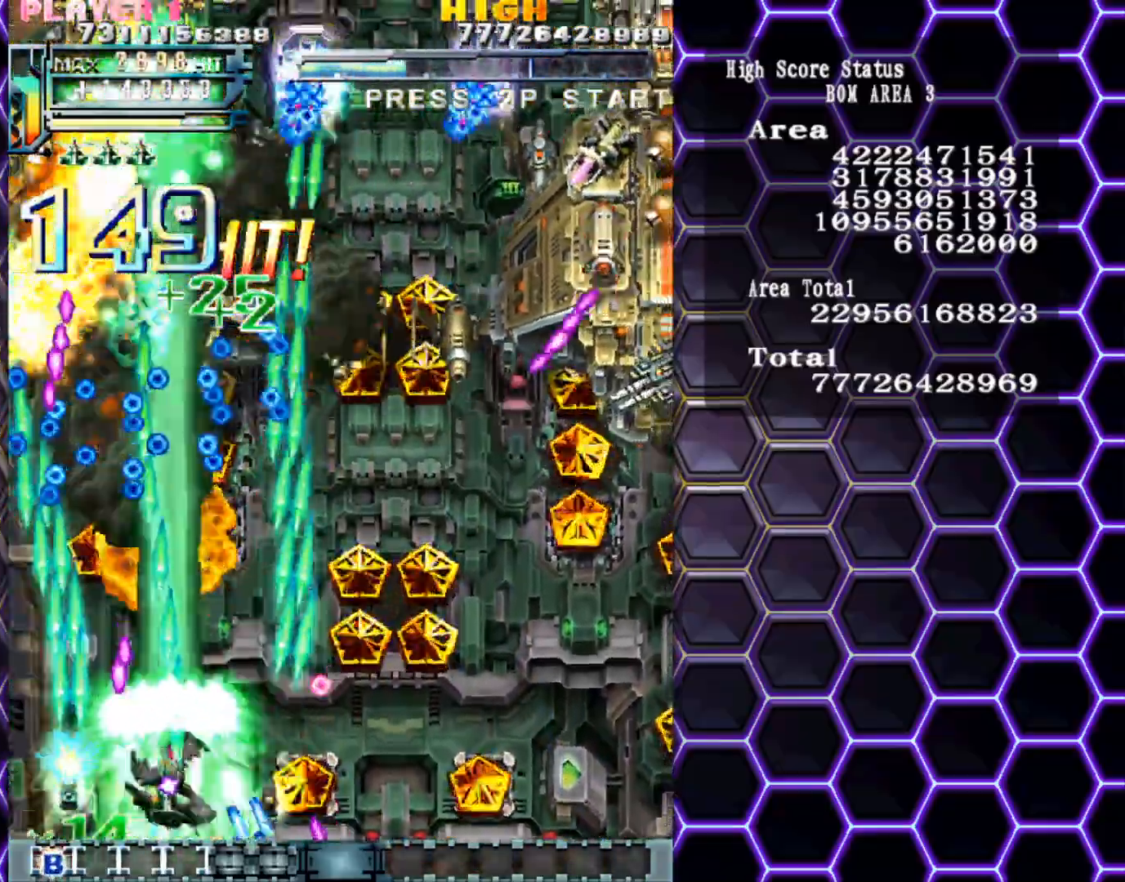
{"buttons": [], "left_stick": "down-right", "events": [[150, "left_stick", "center"], [367, "left_stick", "right"], [450, "left_stick", "down-right"]]}
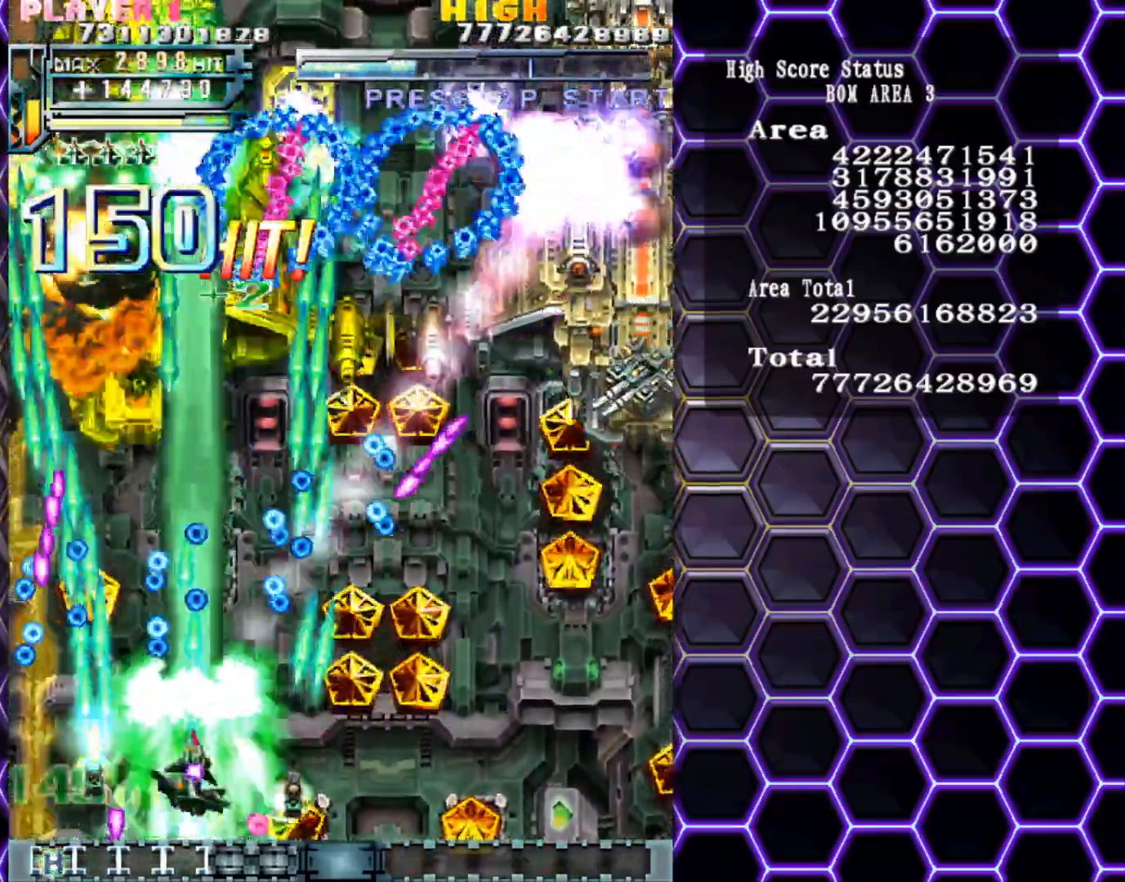
{"buttons": [], "left_stick": "center", "events": [[183, "left_stick", "right"], [467, "left_stick", "center"]]}
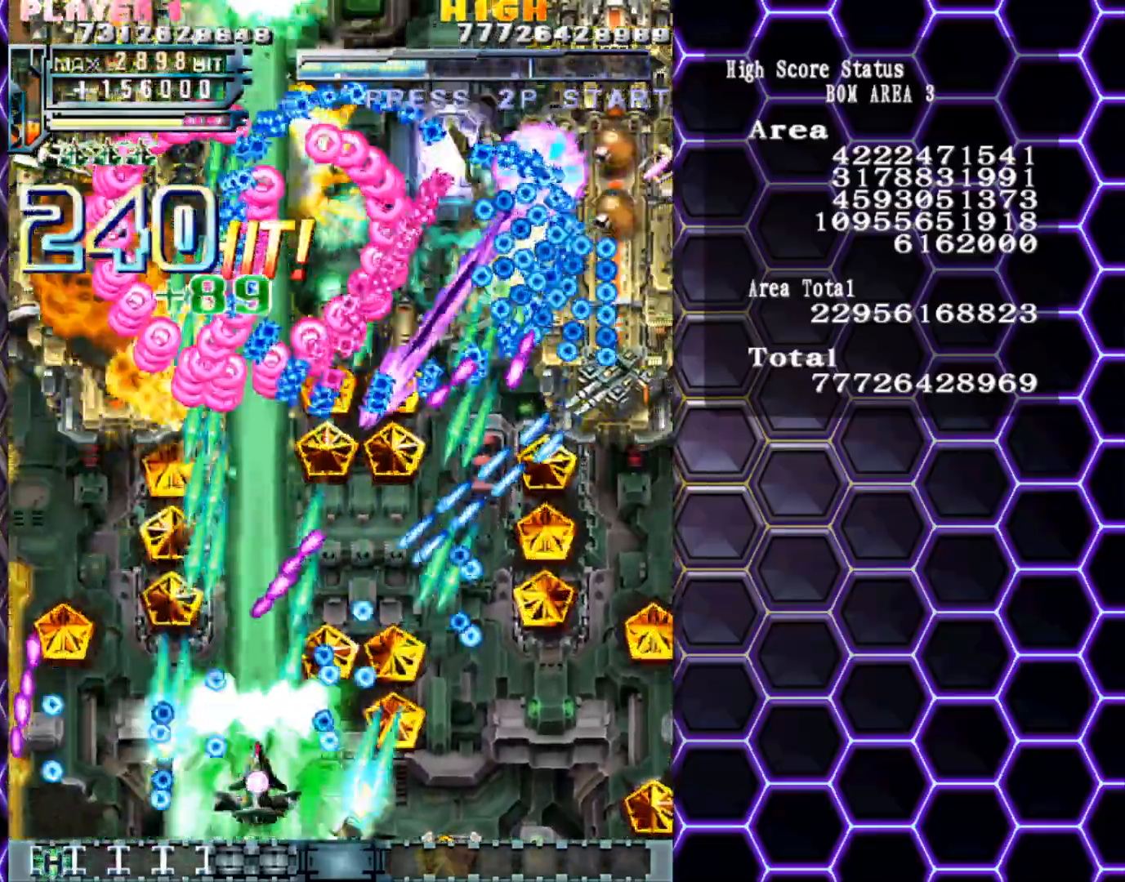
{"buttons": [], "left_stick": "down-right", "events": [[67, "left_stick", "right"], [150, "left_stick", "center"], [267, "left_stick", "right"], [400, "left_stick", "center"], [483, "left_stick", "down-right"]]}
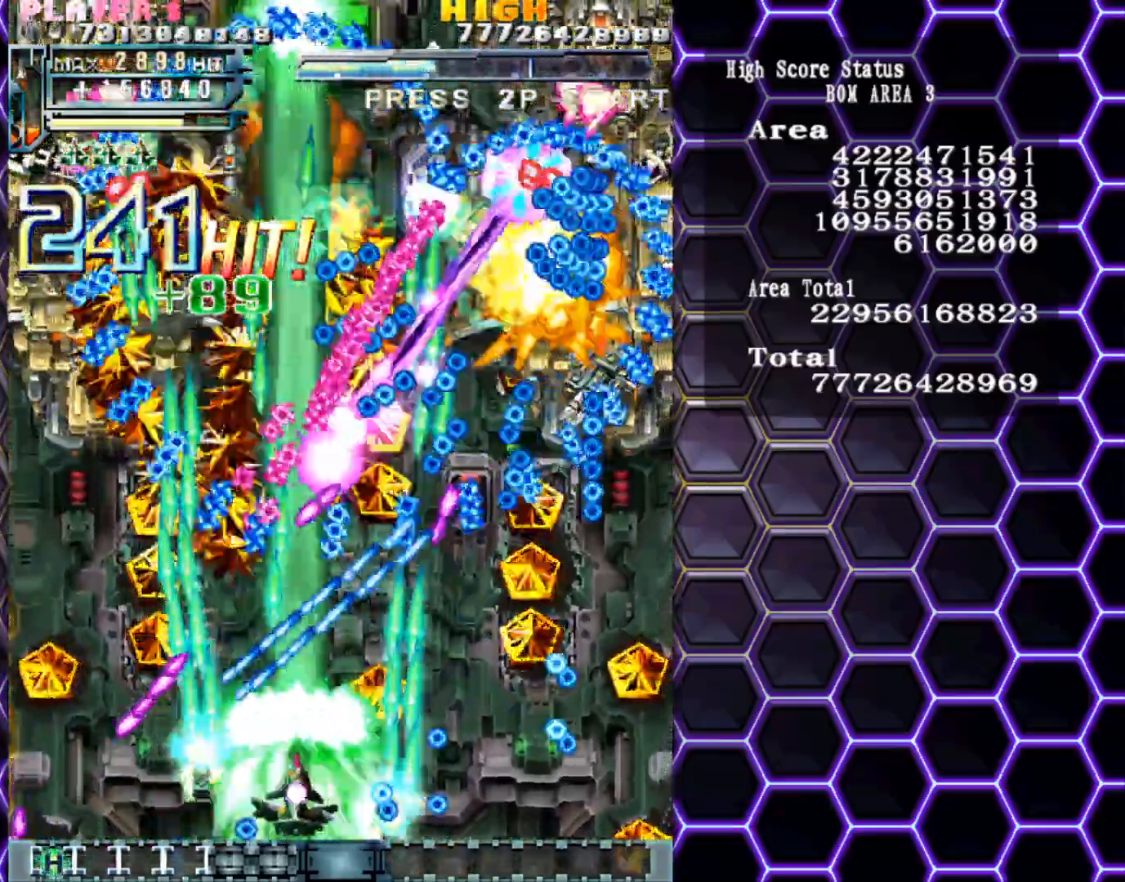
{"buttons": [], "left_stick": "right", "events": [[150, "left_stick", "center"], [200, "left_stick", "right"]]}
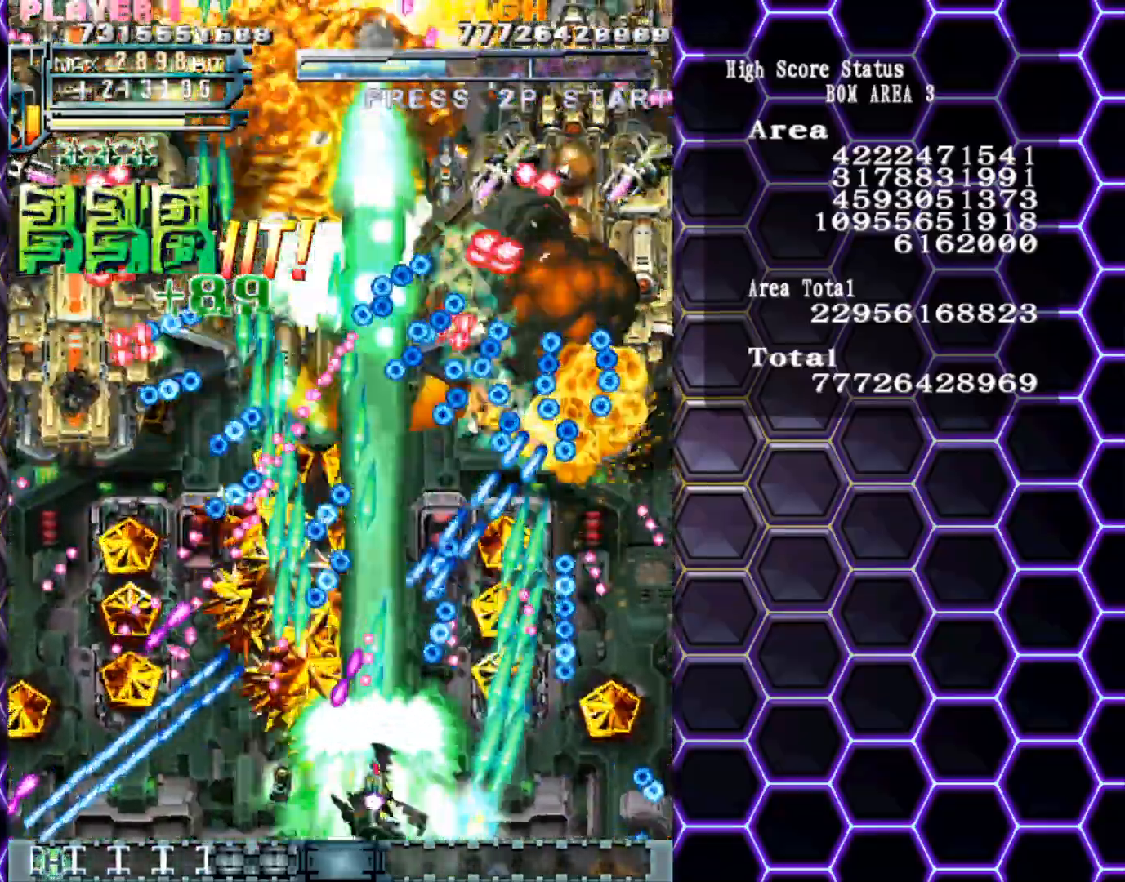
{"buttons": [], "left_stick": "down-right", "events": [[67, "left_stick", "down-right"], [317, "left_stick", "center"], [433, "left_stick", "down-right"]]}
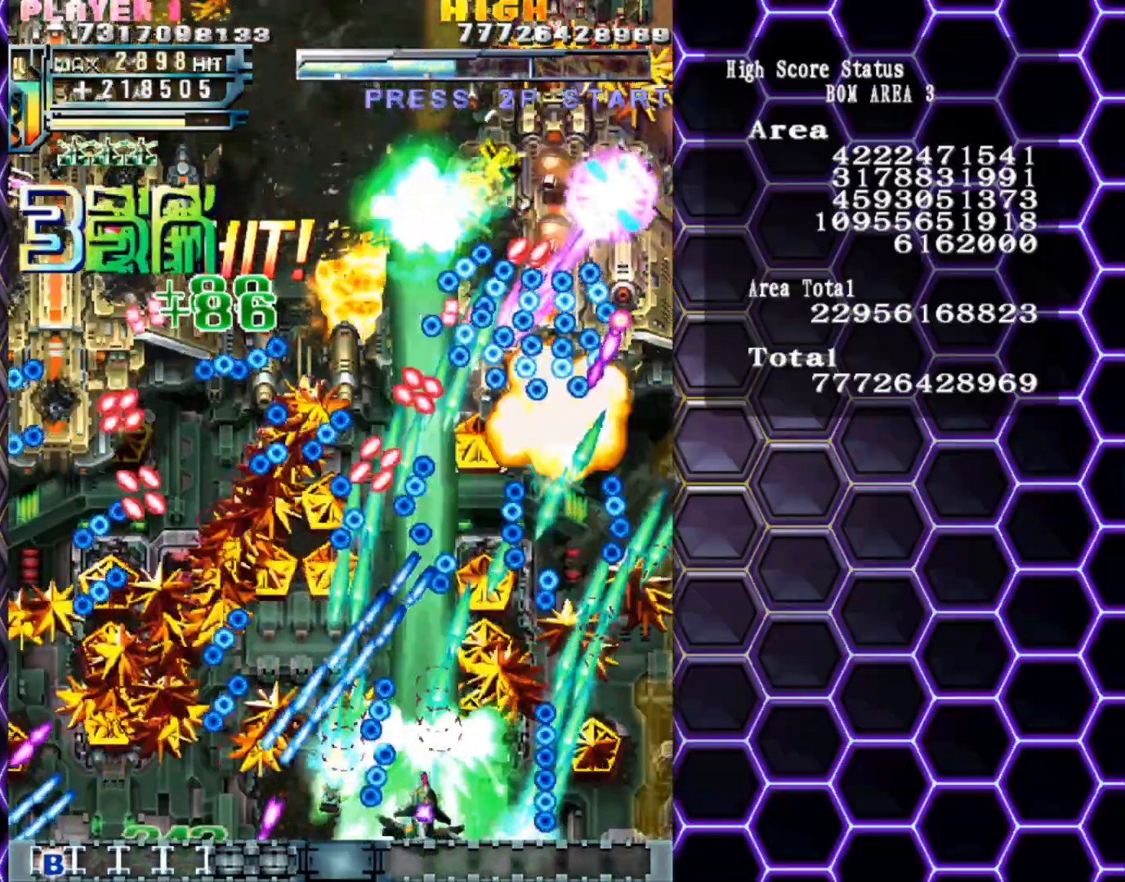
{"buttons": [], "left_stick": "center", "events": [[50, "left_stick", "center"], [167, "left_stick", "right"], [250, "left_stick", "center"]]}
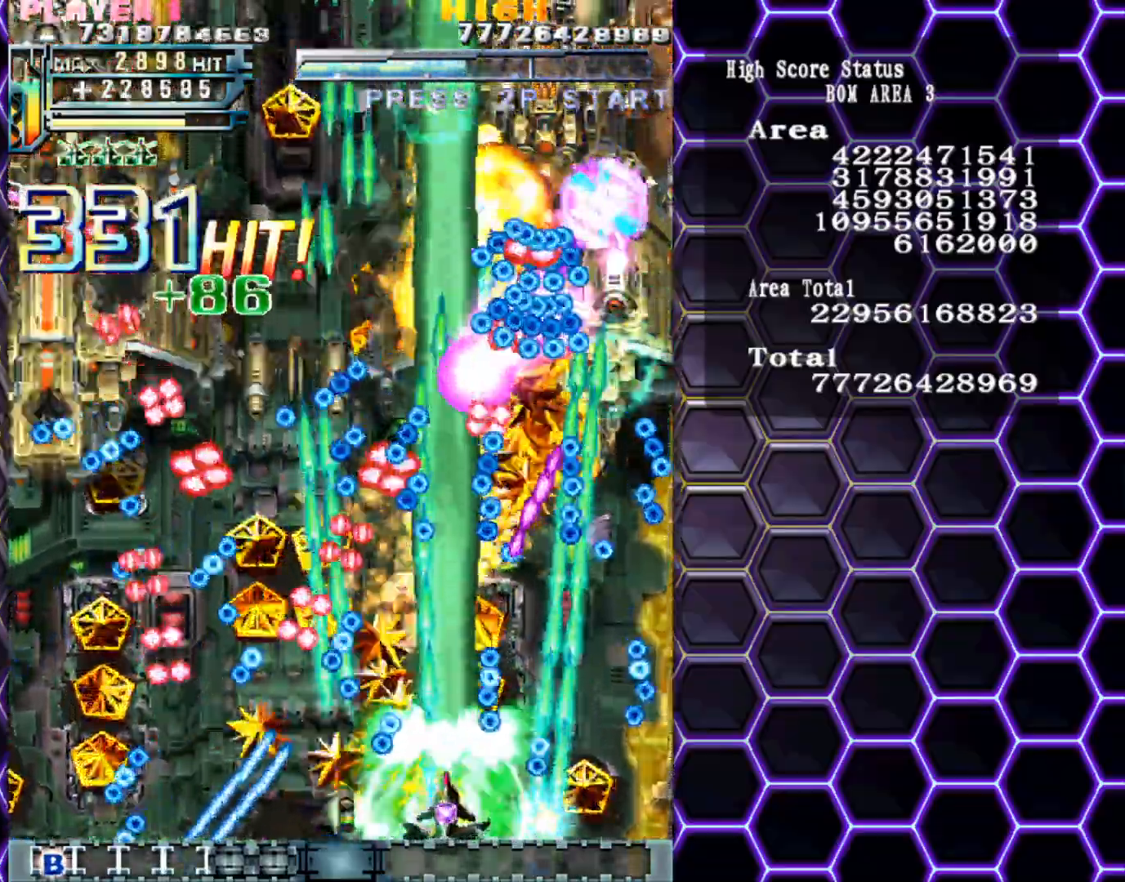
{"buttons": [], "left_stick": "right", "events": [[150, "left_stick", "left"], [233, "left_stick", "center"], [467, "left_stick", "right"]]}
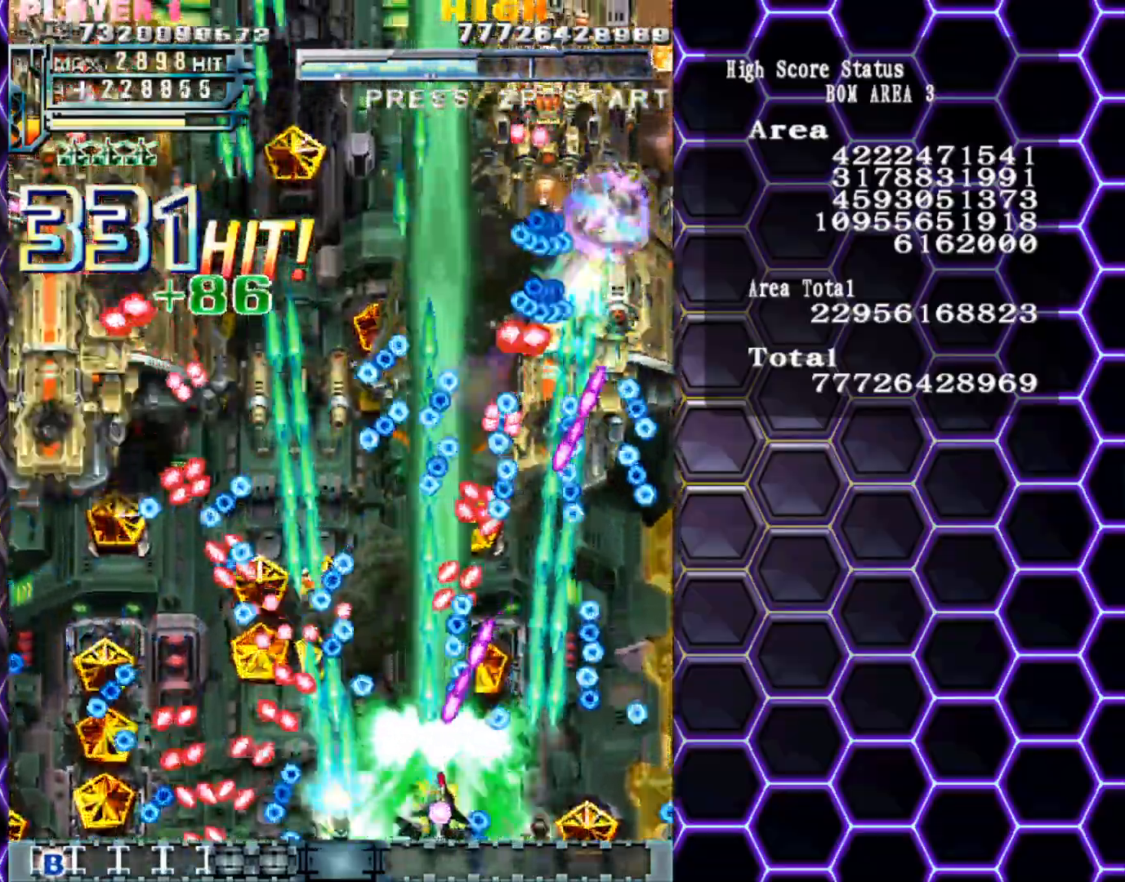
{"buttons": [], "left_stick": "right", "events": [[200, "left_stick", "left"], [267, "left_stick", "center"], [433, "left_stick", "right"]]}
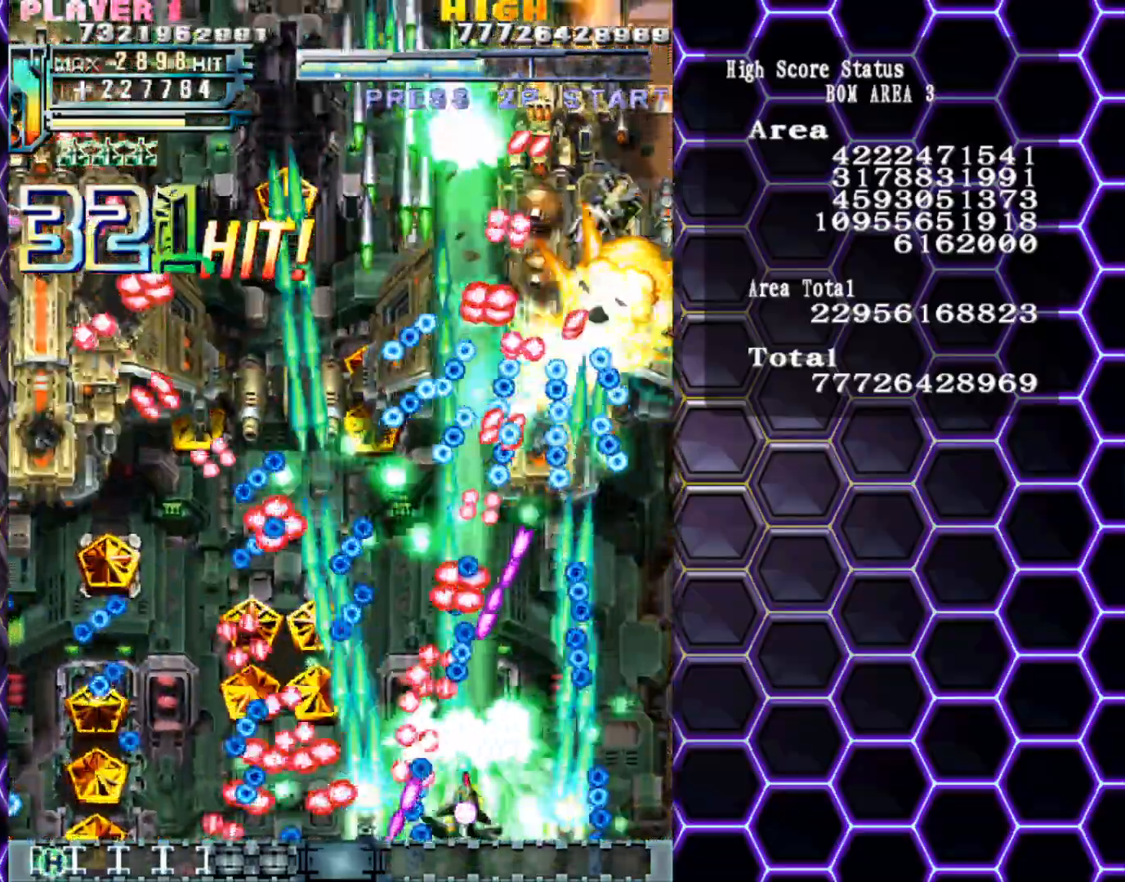
{"buttons": [], "left_stick": "center", "events": [[117, "left_stick", "center"], [217, "left_stick", "down-right"], [283, "left_stick", "center"], [417, "left_stick", "right"], [467, "left_stick", "center"]]}
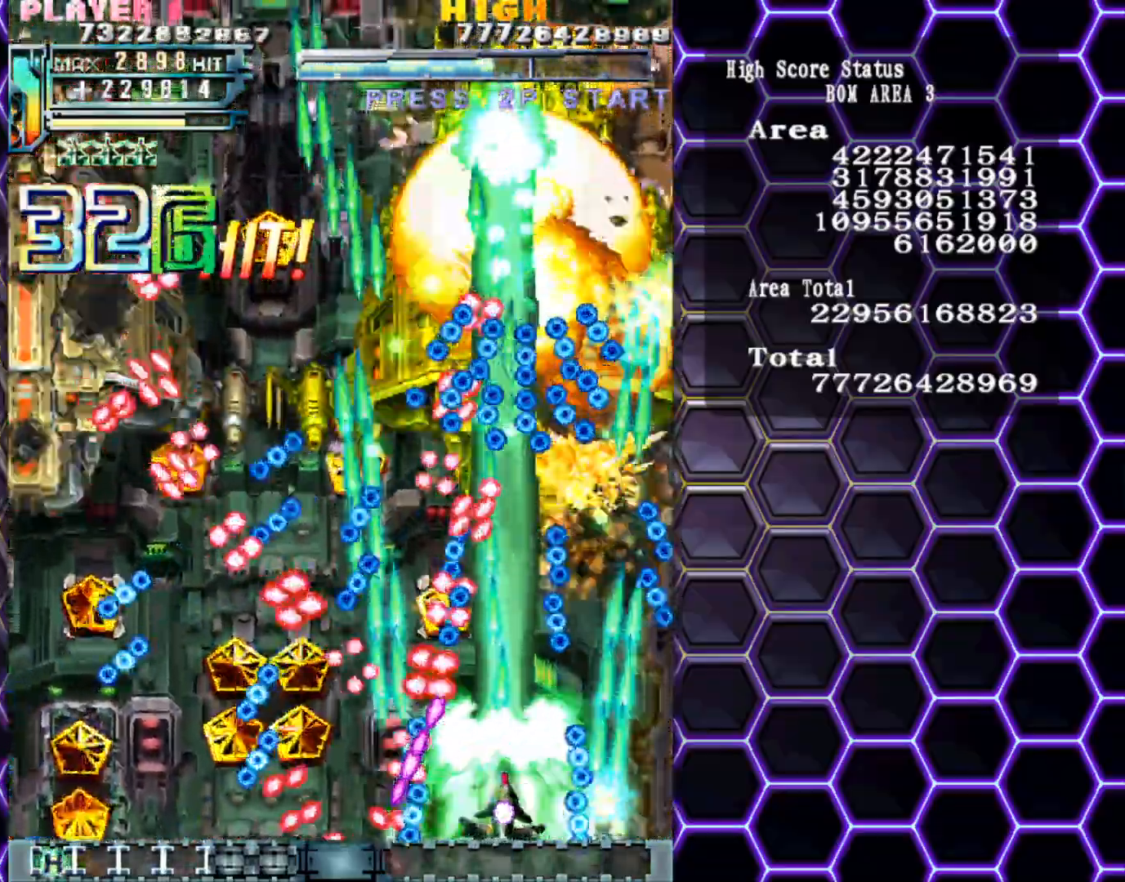
{"buttons": [], "left_stick": "center", "events": [[17, "left_stick", "up"], [283, "left_stick", "right"], [350, "left_stick", "up"], [500, "left_stick", "center"]]}
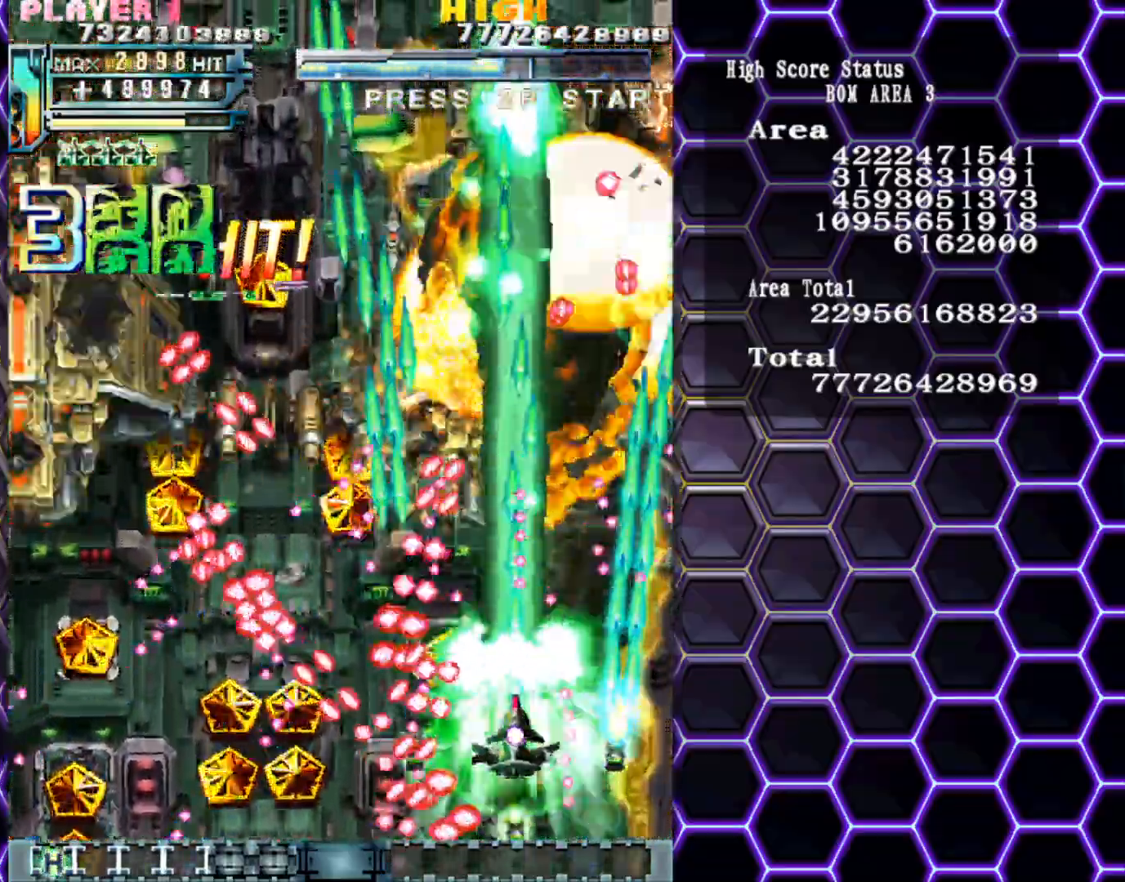
{"buttons": [], "left_stick": "up", "events": [[117, "left_stick", "left"], [200, "left_stick", "up"], [250, "left_stick", "center"], [367, "left_stick", "up"]]}
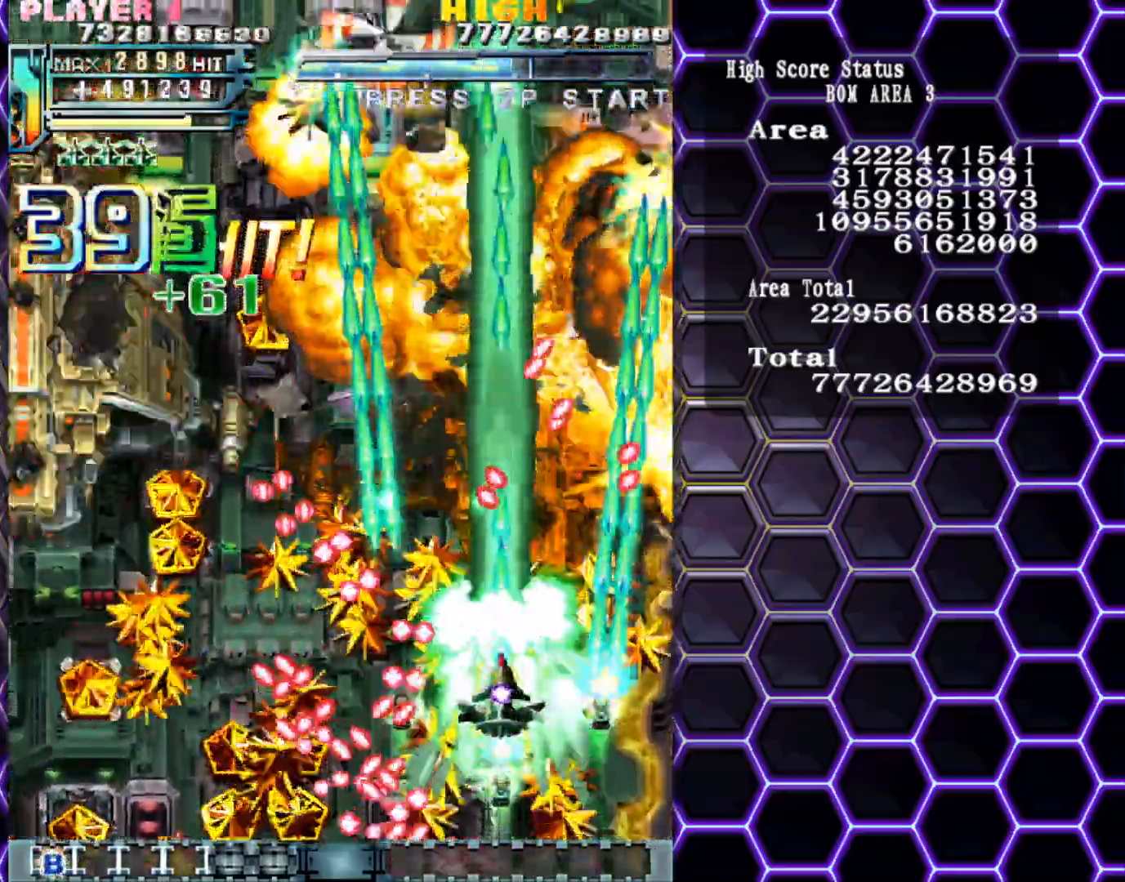
{"buttons": [], "left_stick": "up", "events": [[33, "left_stick", "right"], [100, "left_stick", "down-right"], [283, "left_stick", "center"], [383, "left_stick", "up"]]}
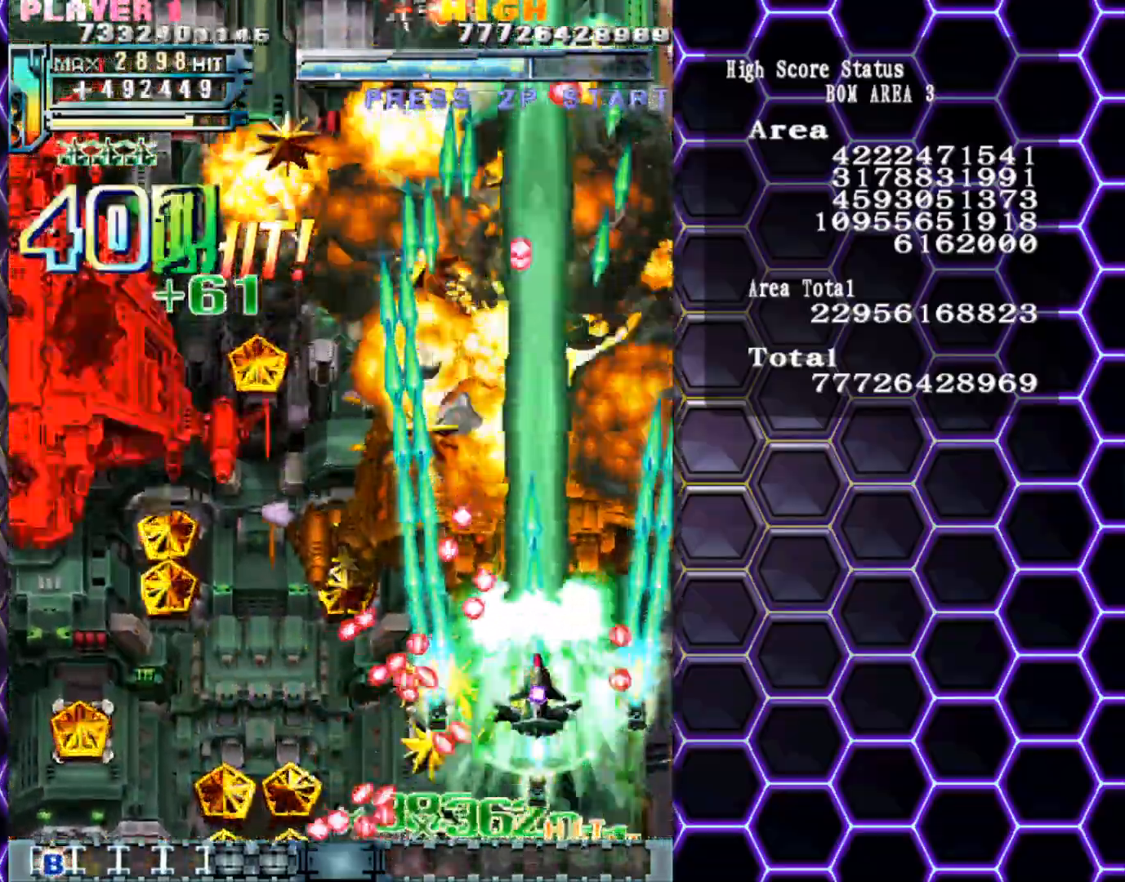
{"buttons": [], "left_stick": "down-left", "events": [[283, "left_stick", "up-left"], [450, "left_stick", "down-left"]]}
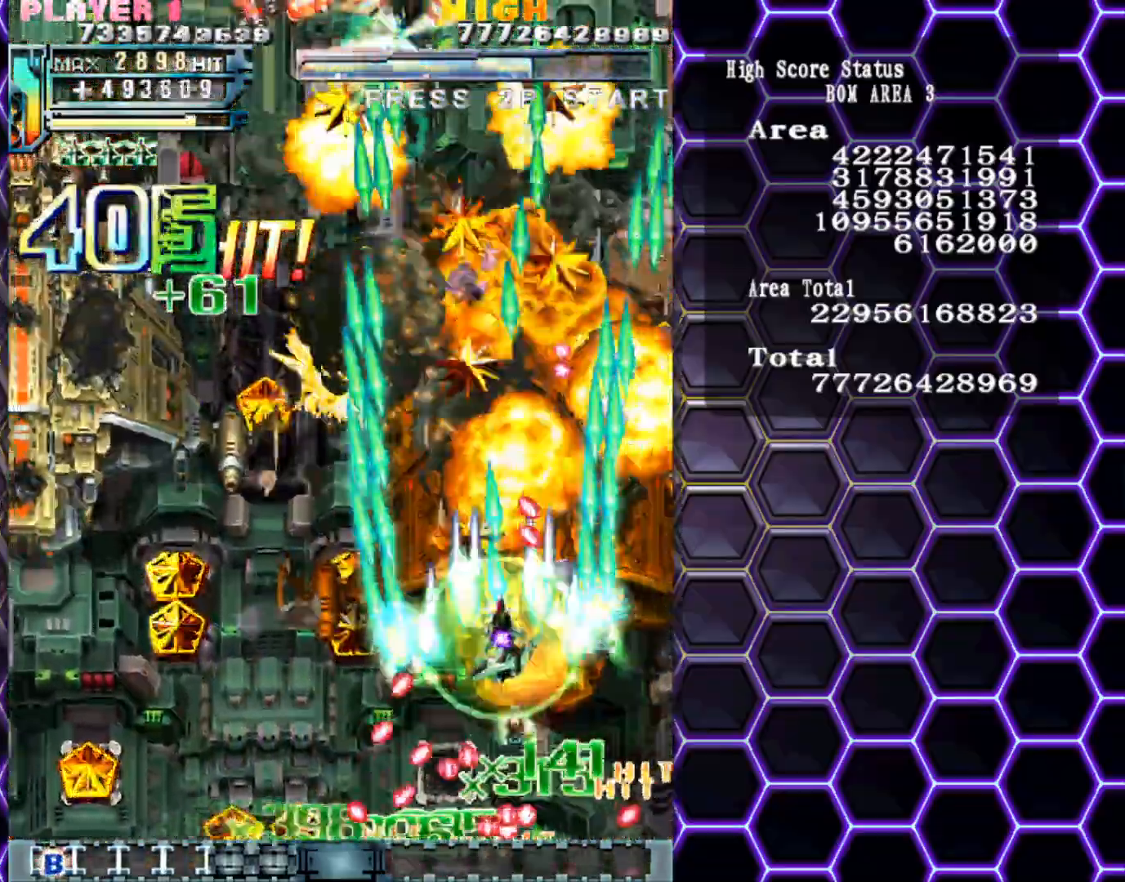
{"buttons": [], "left_stick": "left", "events": [[67, "left_stick", "left"]]}
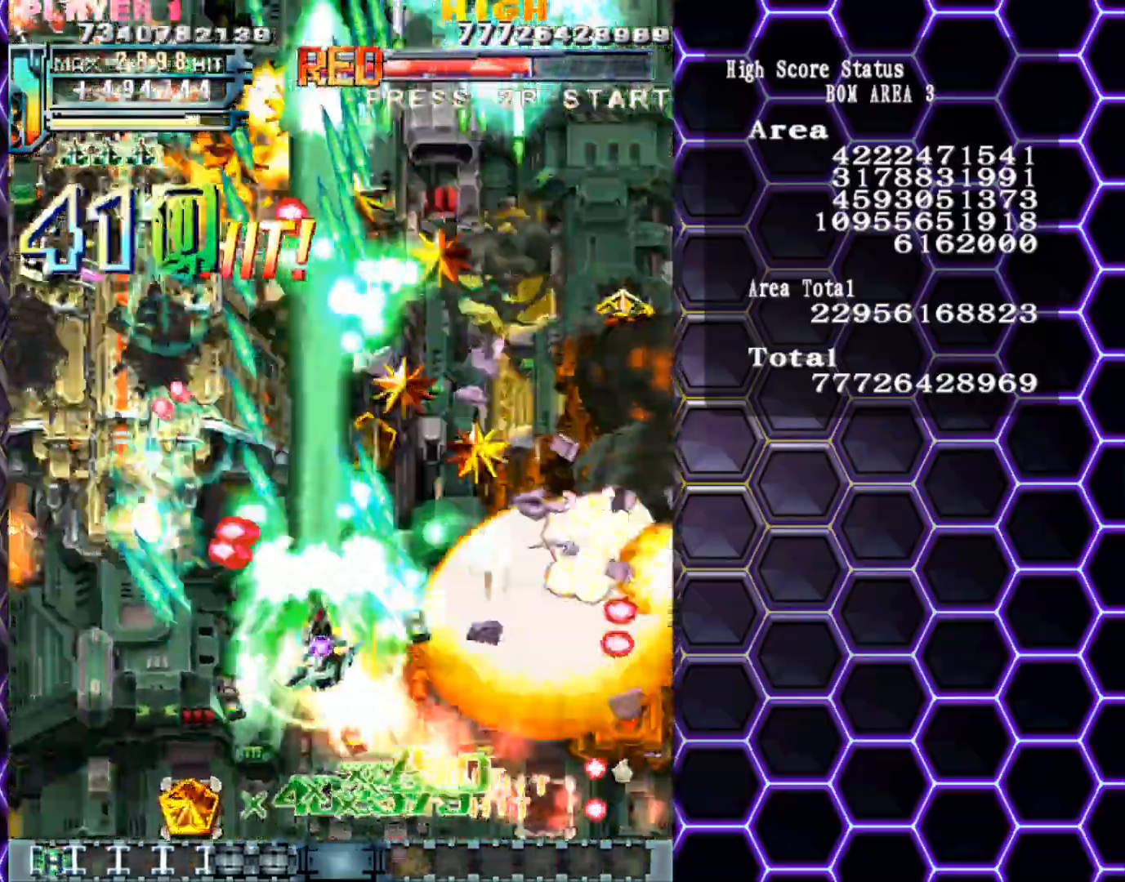
{"buttons": [], "left_stick": "down-left", "events": [[83, "left_stick", "down-left"], [267, "left_stick", "left"], [417, "left_stick", "down-left"]]}
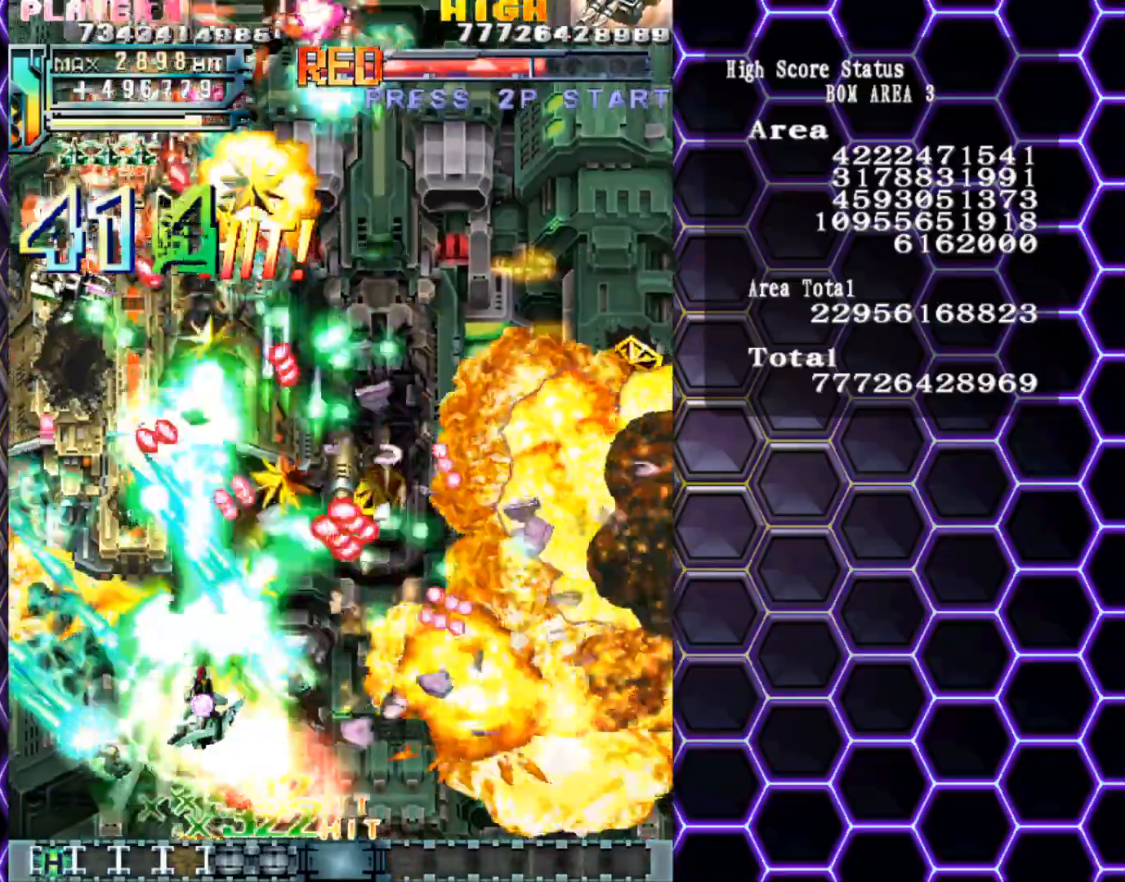
{"buttons": [], "left_stick": "left", "events": [[33, "left_stick", "down"], [433, "left_stick", "left"]]}
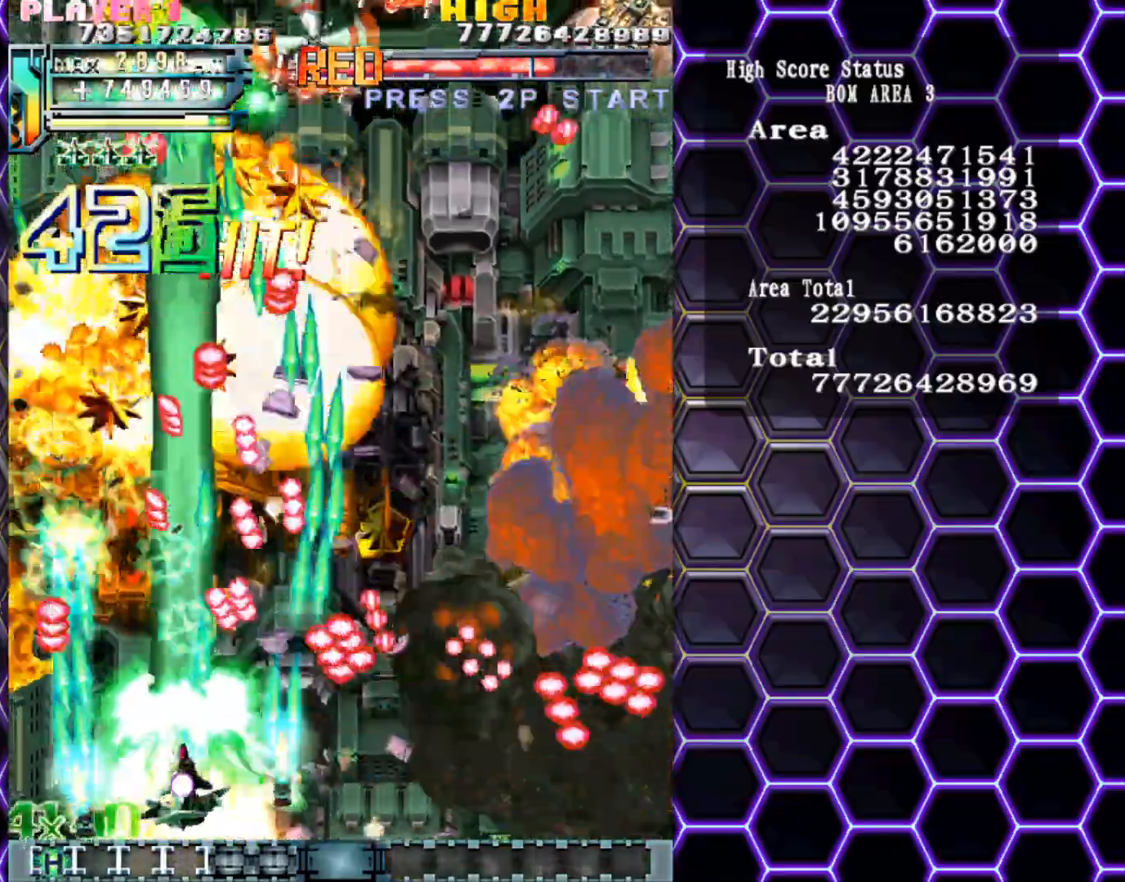
{"buttons": [], "left_stick": "up-left", "events": [[233, "left_stick", "center"], [467, "left_stick", "up-left"]]}
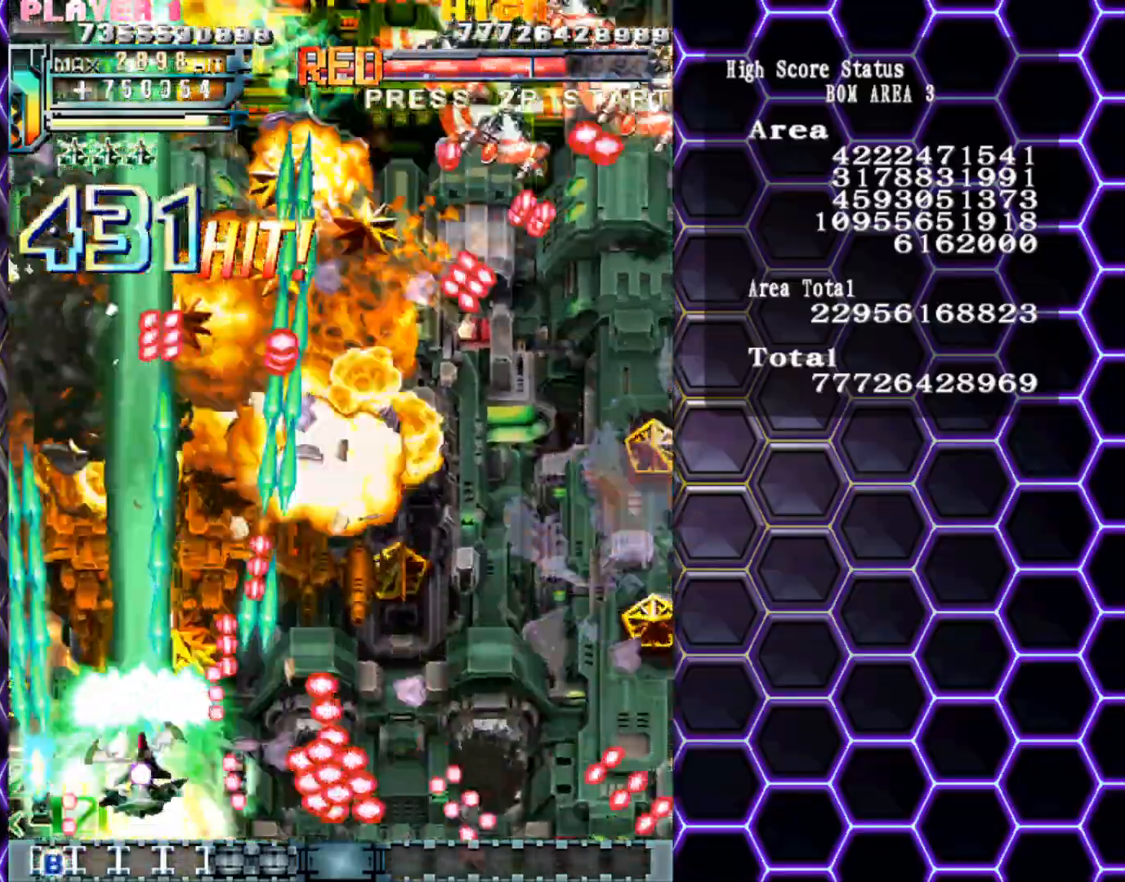
{"buttons": [], "left_stick": "center", "events": [[100, "left_stick", "center"], [183, "left_stick", "up"], [333, "left_stick", "right"], [433, "left_stick", "center"]]}
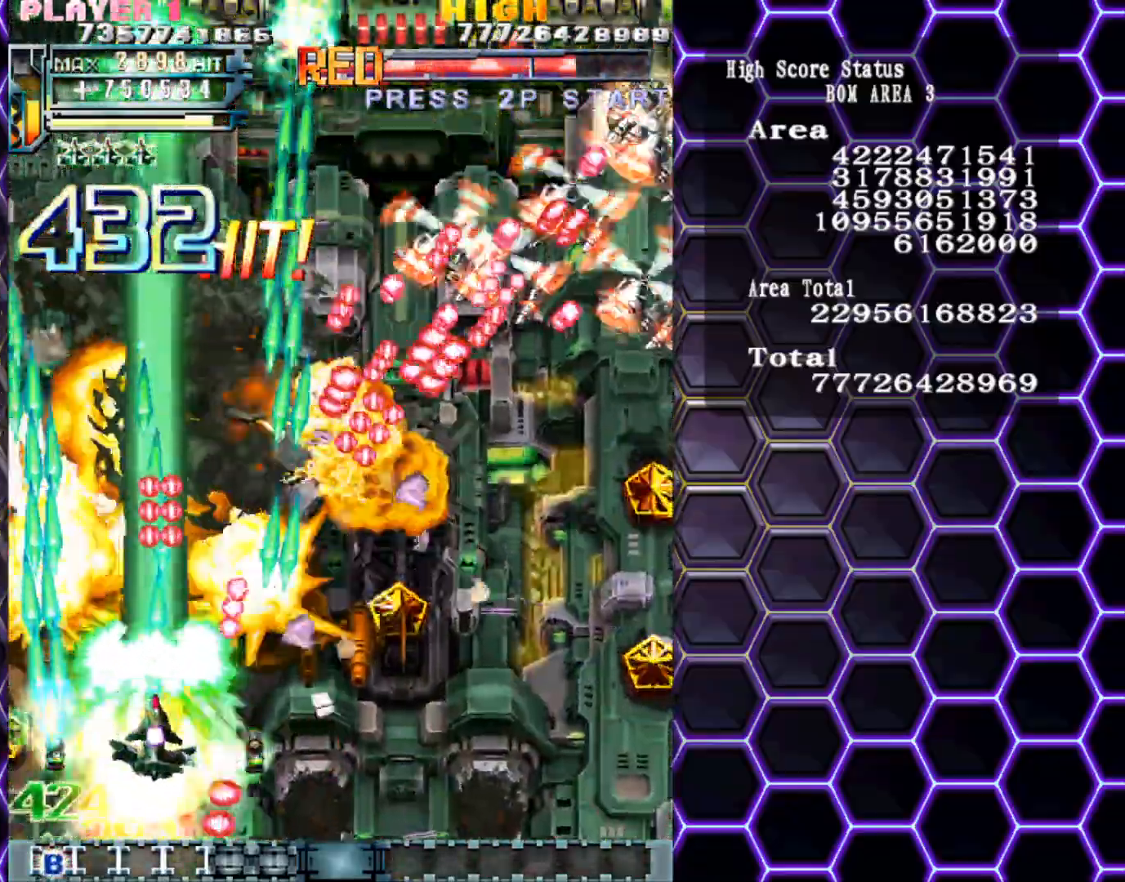
{"buttons": [], "left_stick": "down-right", "events": [[183, "left_stick", "down"], [250, "left_stick", "center"], [333, "left_stick", "down-right"]]}
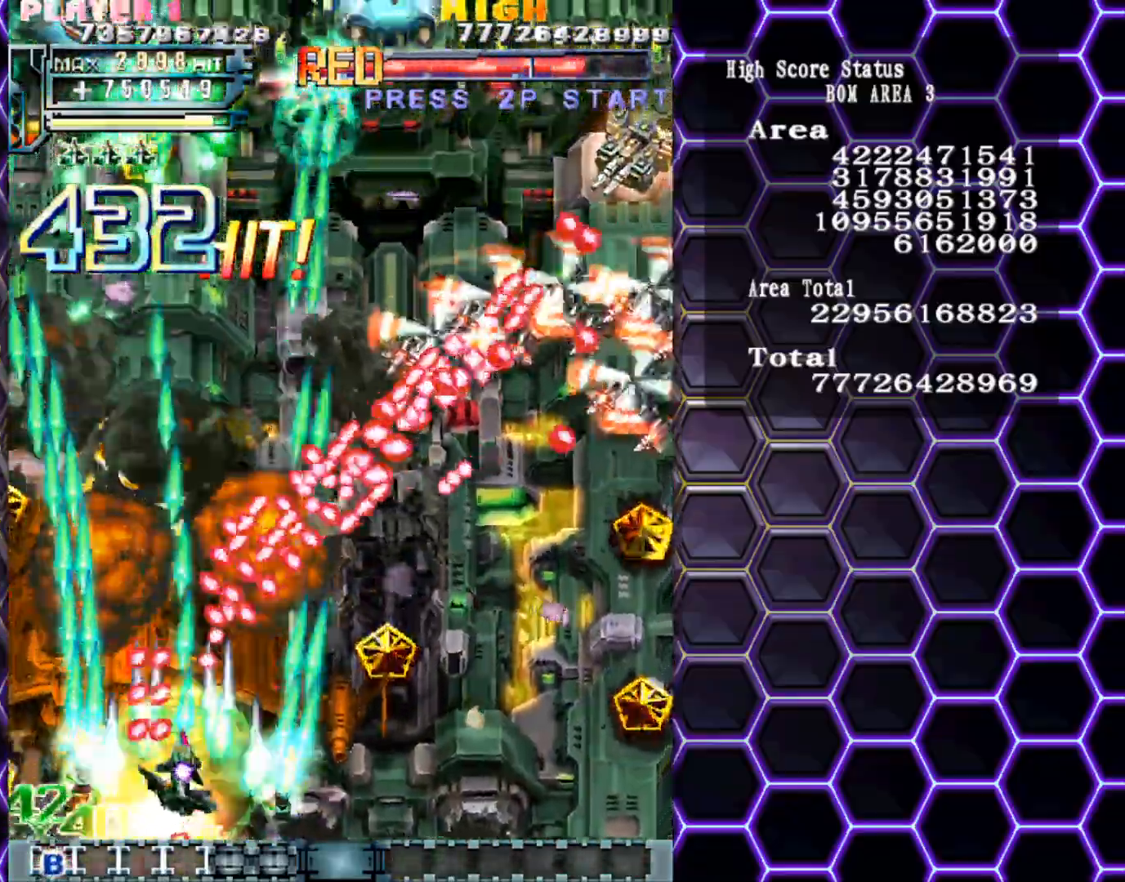
{"buttons": [], "left_stick": "right", "events": [[233, "left_stick", "up-right"], [333, "left_stick", "right"]]}
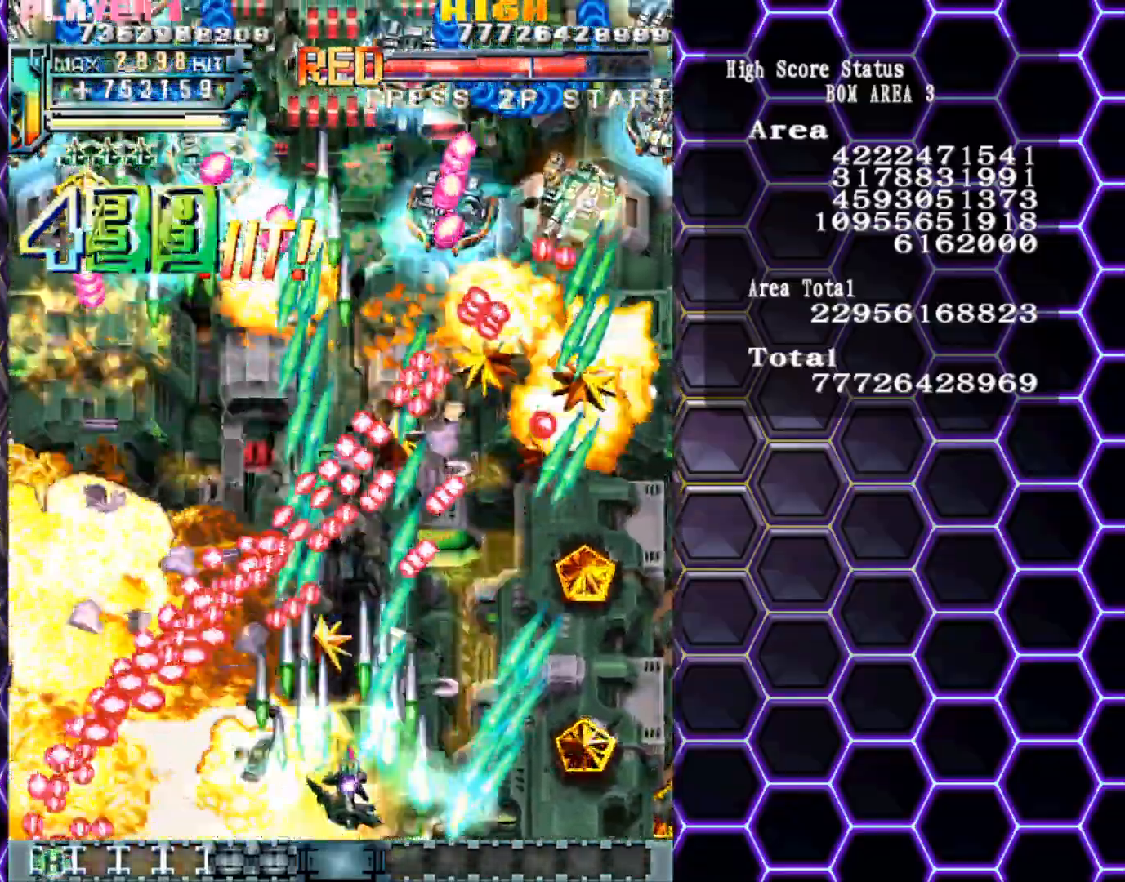
{"buttons": [], "left_stick": "up-right", "events": [[433, "left_stick", "up-right"]]}
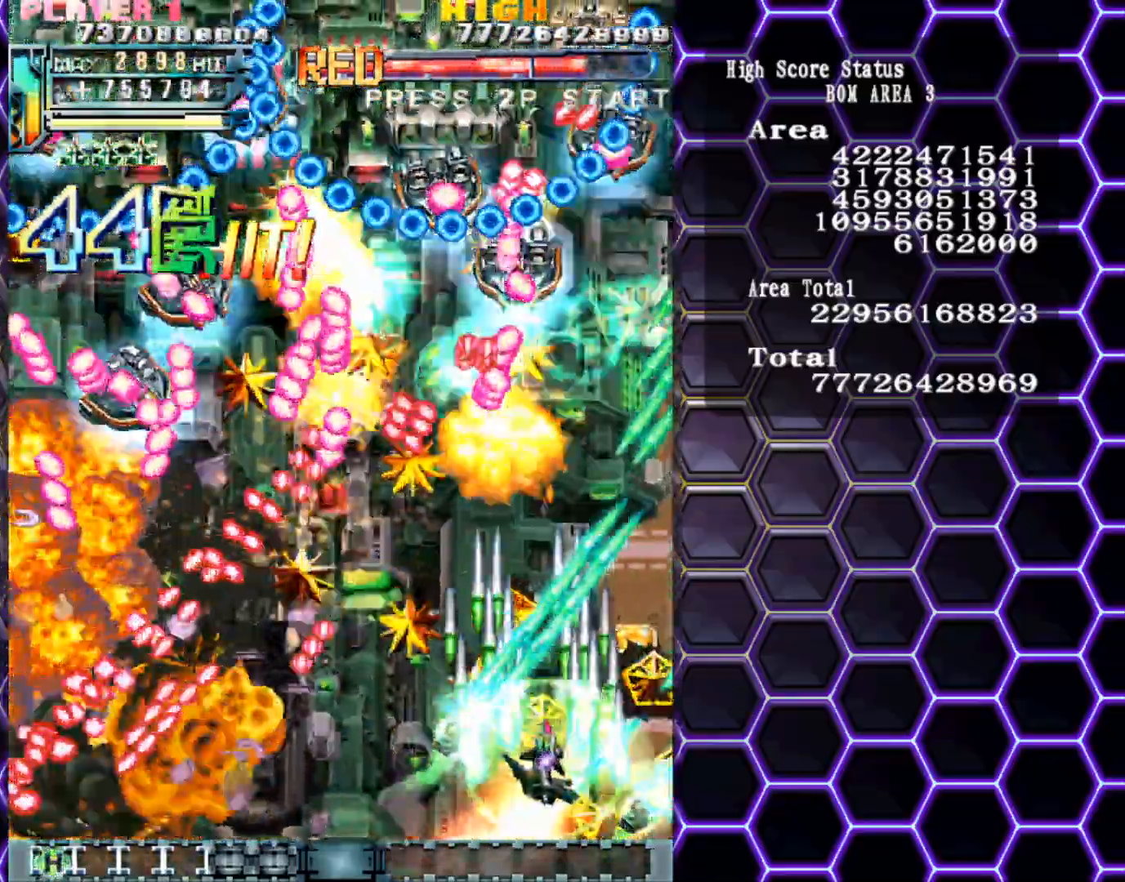
{"buttons": [], "left_stick": "center", "events": [[50, "left_stick", "up"], [150, "left_stick", "center"]]}
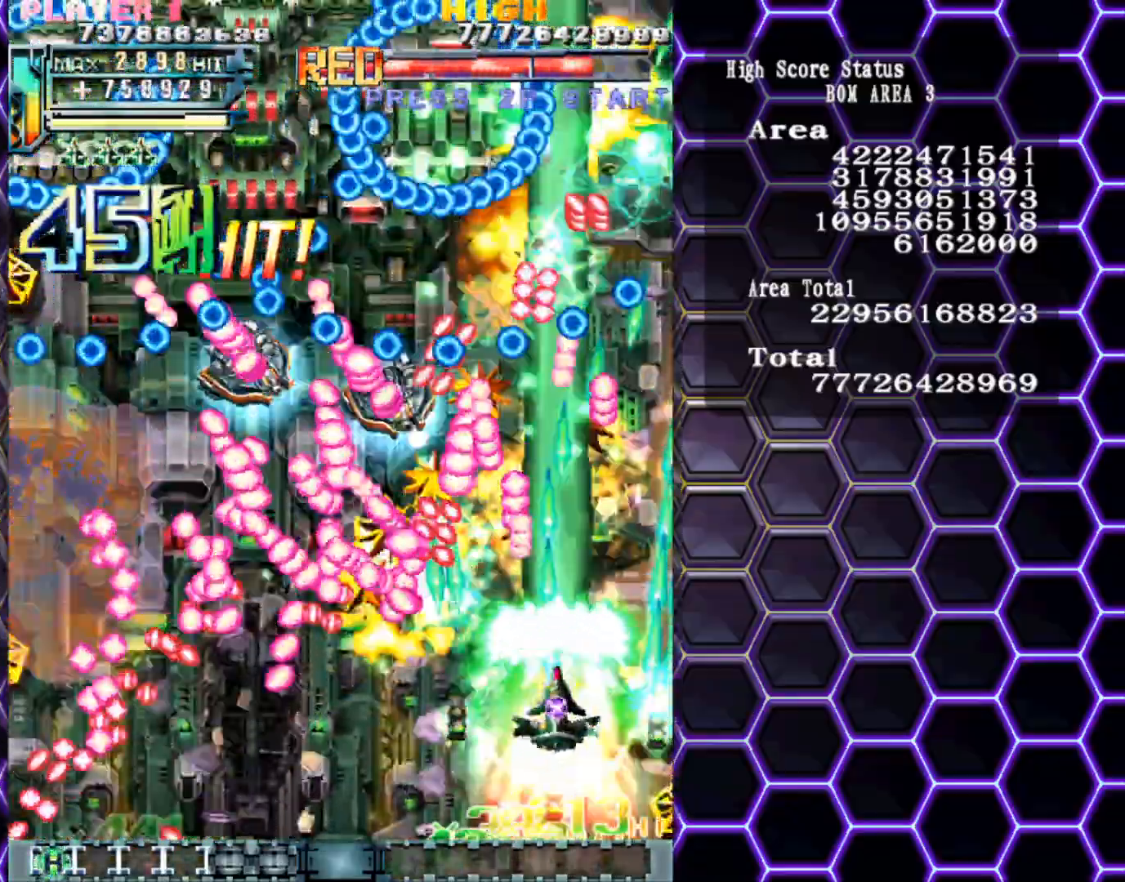
{"buttons": [], "left_stick": "up-right", "events": [[50, "left_stick", "right"], [183, "left_stick", "up-right"]]}
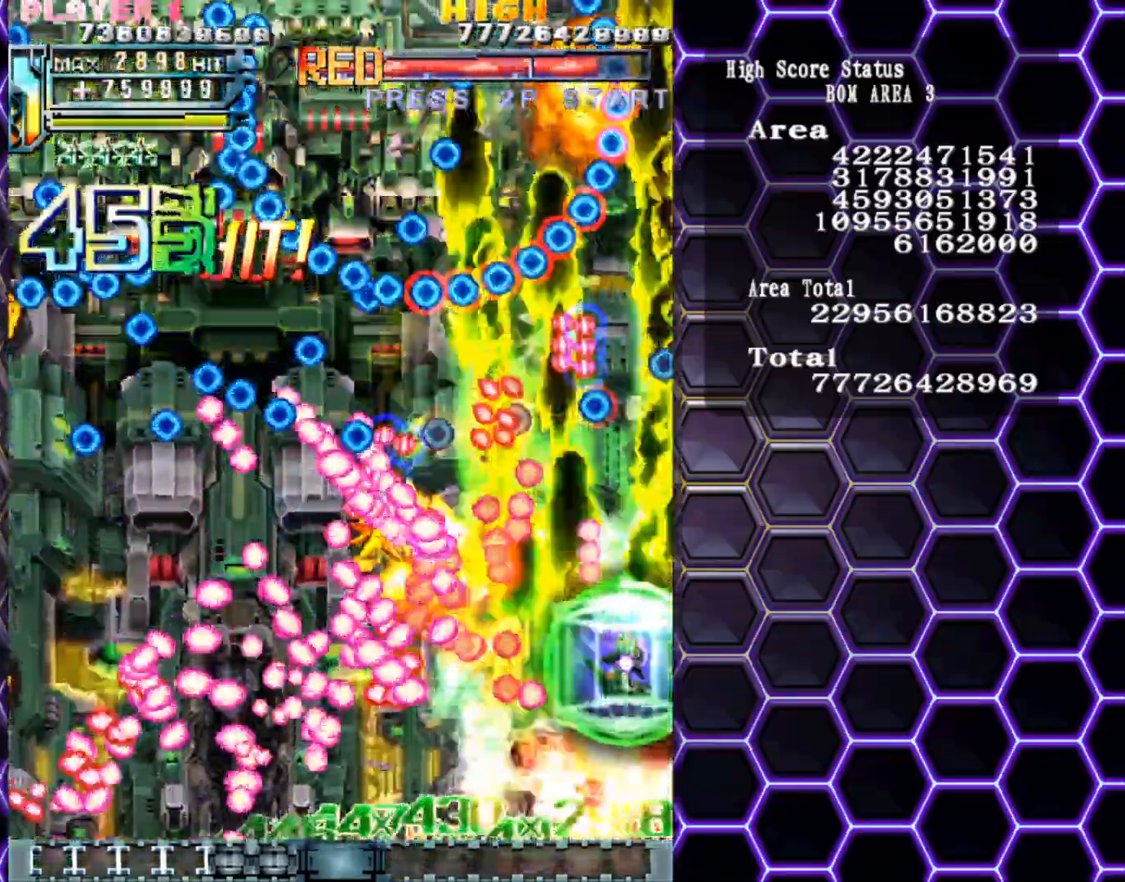
{"buttons": [], "left_stick": "center", "events": [[200, "left_stick", "up"], [367, "left_stick", "center"]]}
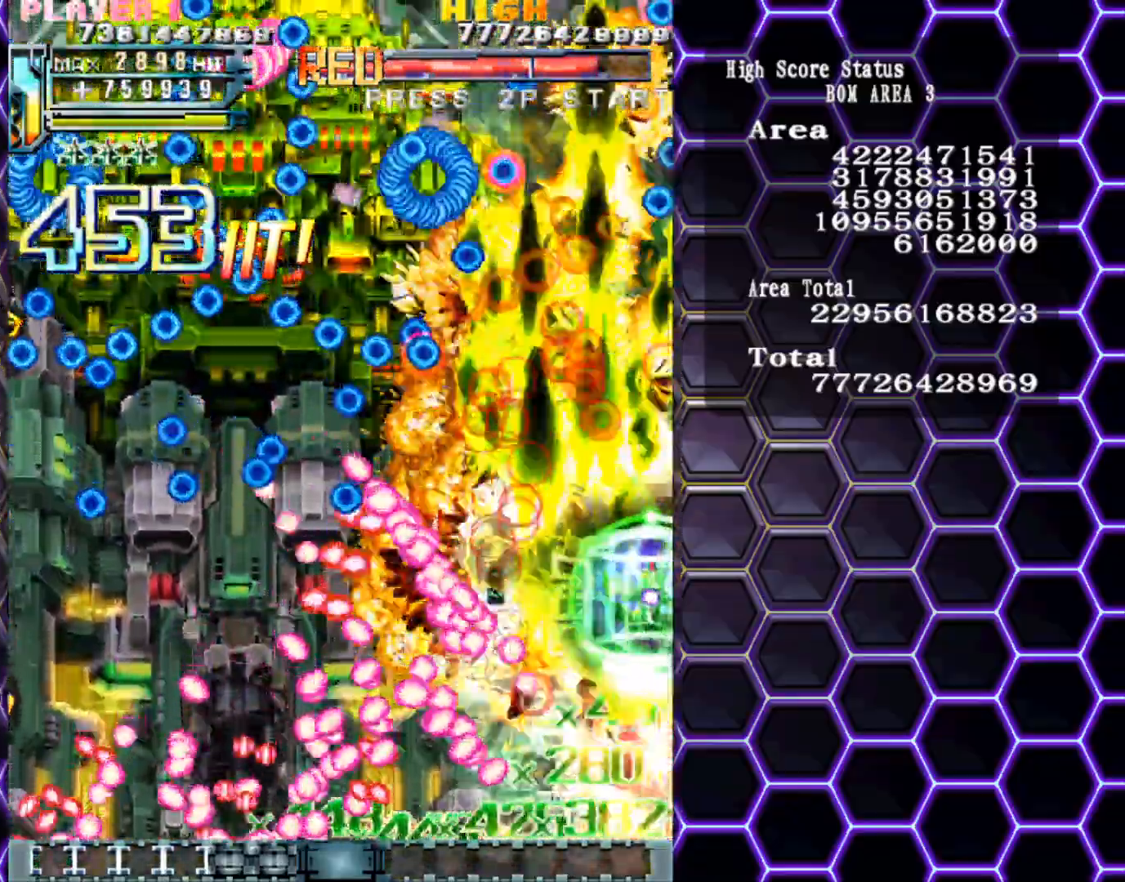
{"buttons": [], "left_stick": "center", "events": [[367, "left_stick", "left"], [467, "left_stick", "center"]]}